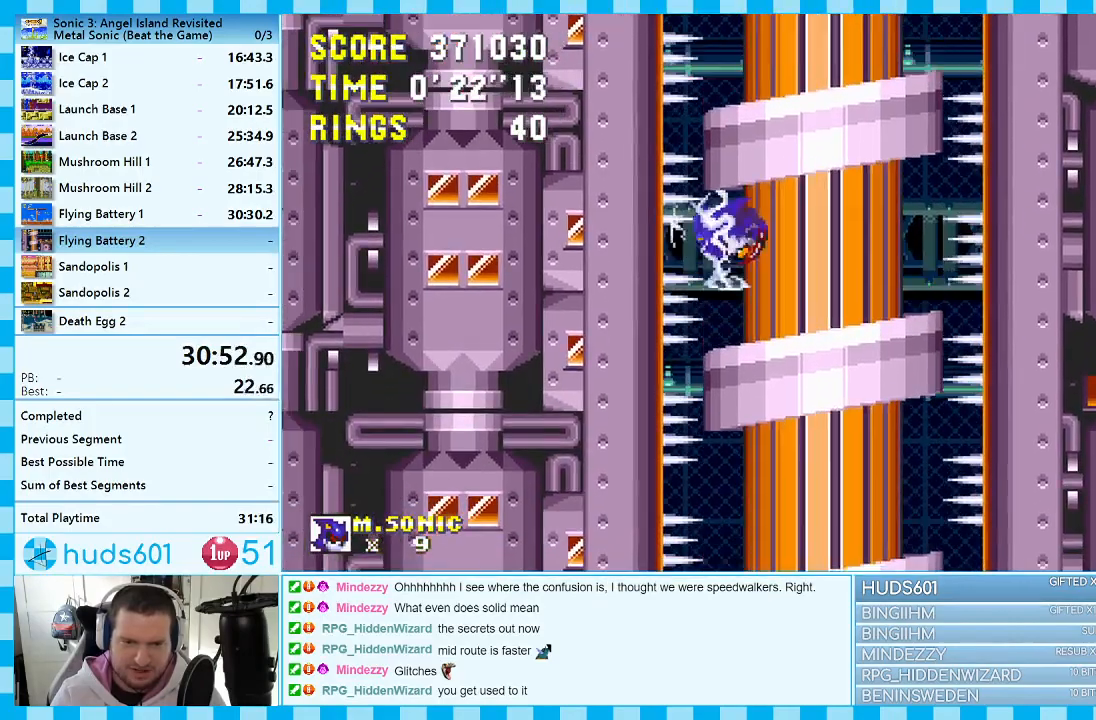
Gameplay with a controller (Xbox layout); each line is a JSON object with the inputs held at the frame after it. "events" lists button and stick changes between this image and that frame as [ms after this image, input, new state], when the widget could be followed in between. Not read: L1 L2 L3 R1 R2 R3.
{"buttons": [], "events": []}
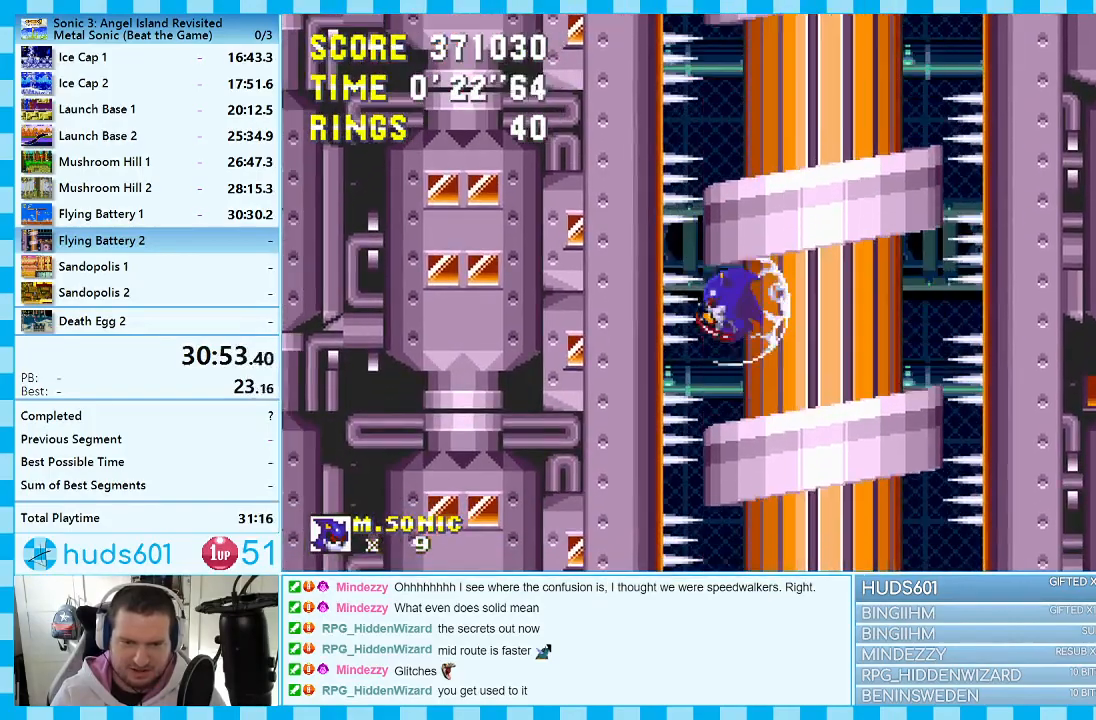
{"buttons": [], "events": []}
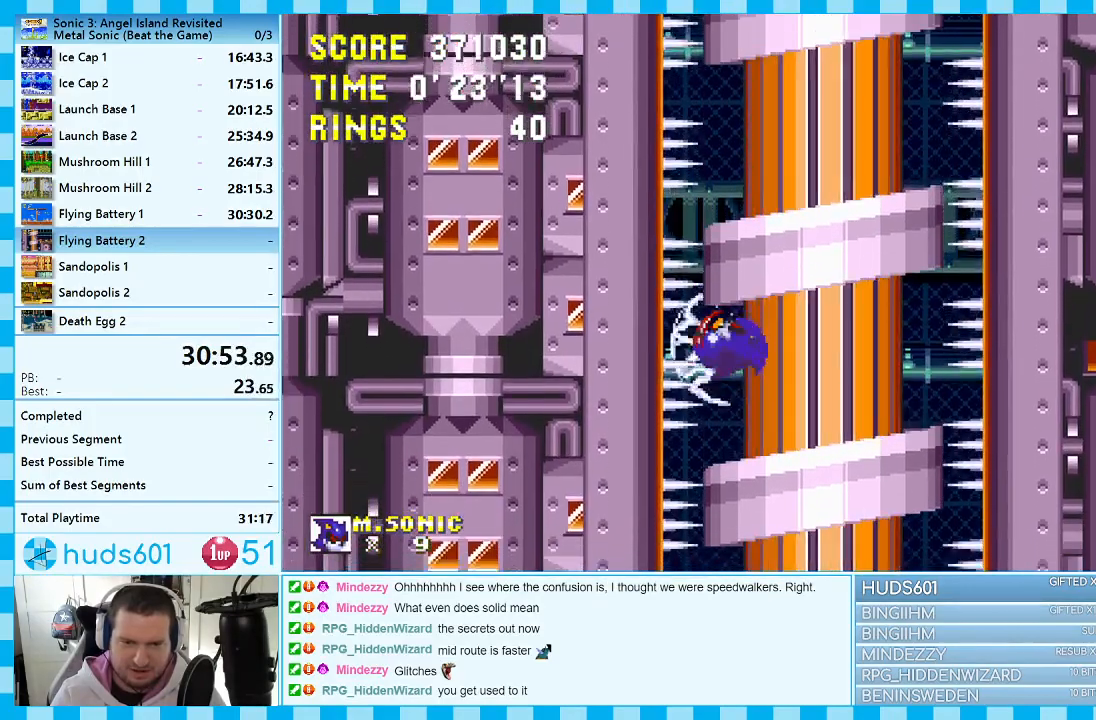
{"buttons": [], "events": [[33, "DPAD_RIGHT", "down"], [350, "DPAD_RIGHT", "up"]]}
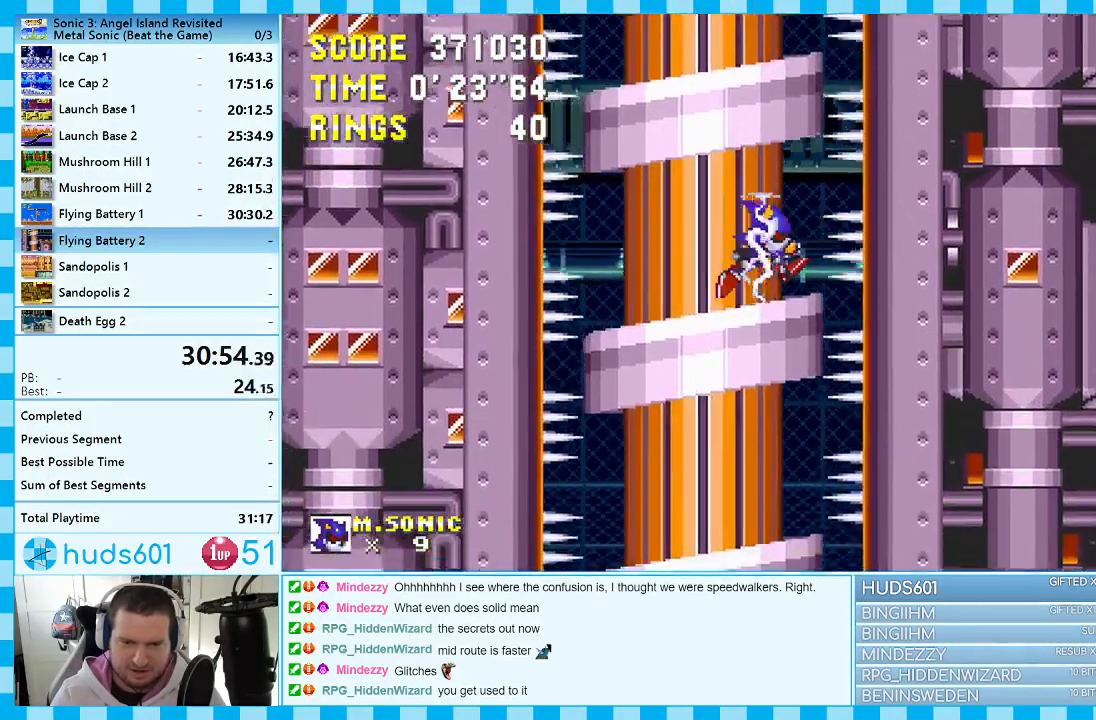
{"buttons": [], "events": [[33, "DPAD_LEFT", "down"], [150, "DPAD_LEFT", "up"], [367, "DPAD_RIGHT", "down"], [433, "DPAD_RIGHT", "up"]]}
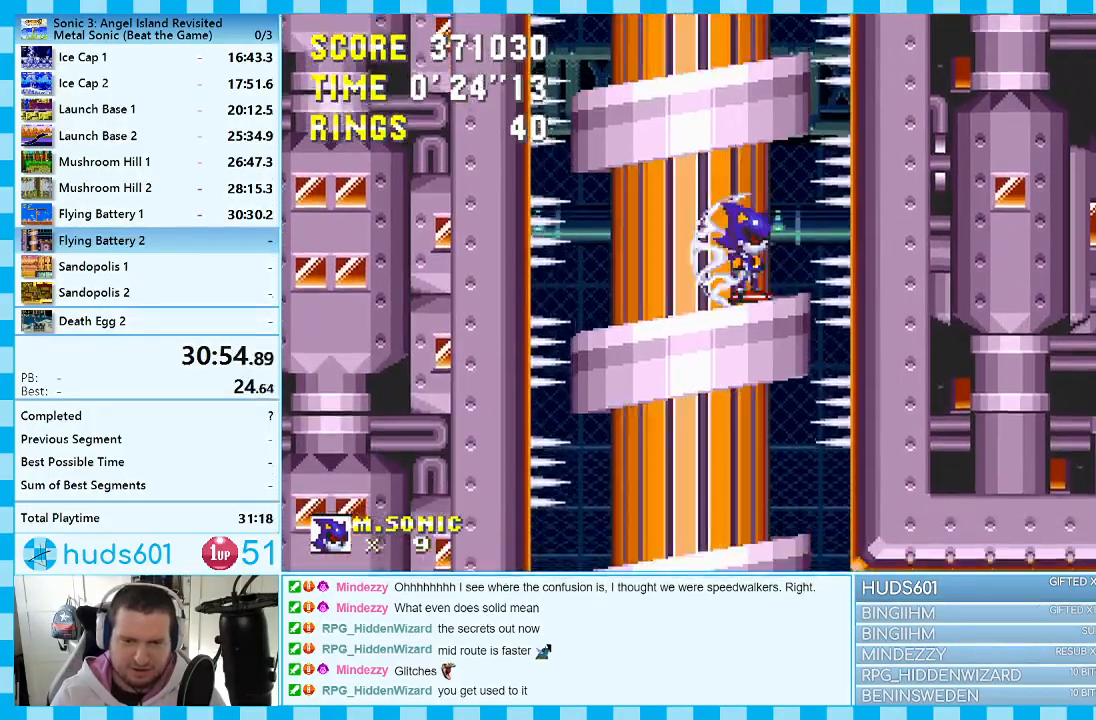
{"buttons": ["DPAD_UP"], "events": [[250, "DPAD_UP", "down"], [383, "A", "down"], [500, "A", "up"]]}
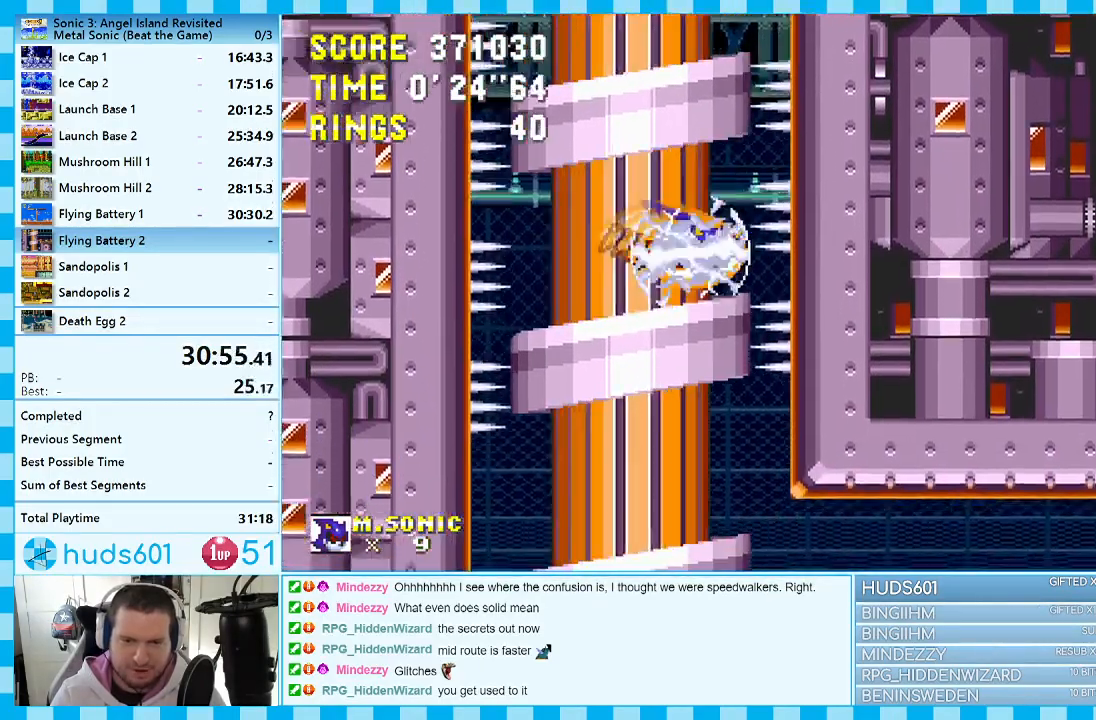
{"buttons": ["DPAD_UP"], "events": []}
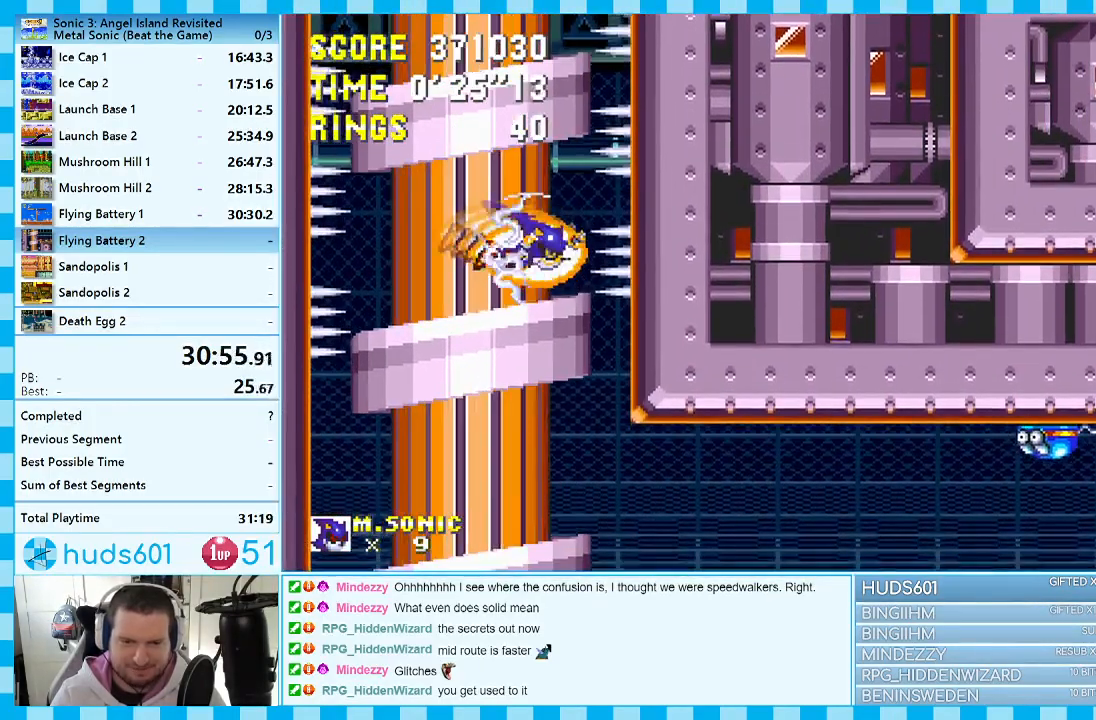
{"buttons": ["DPAD_UP"], "events": []}
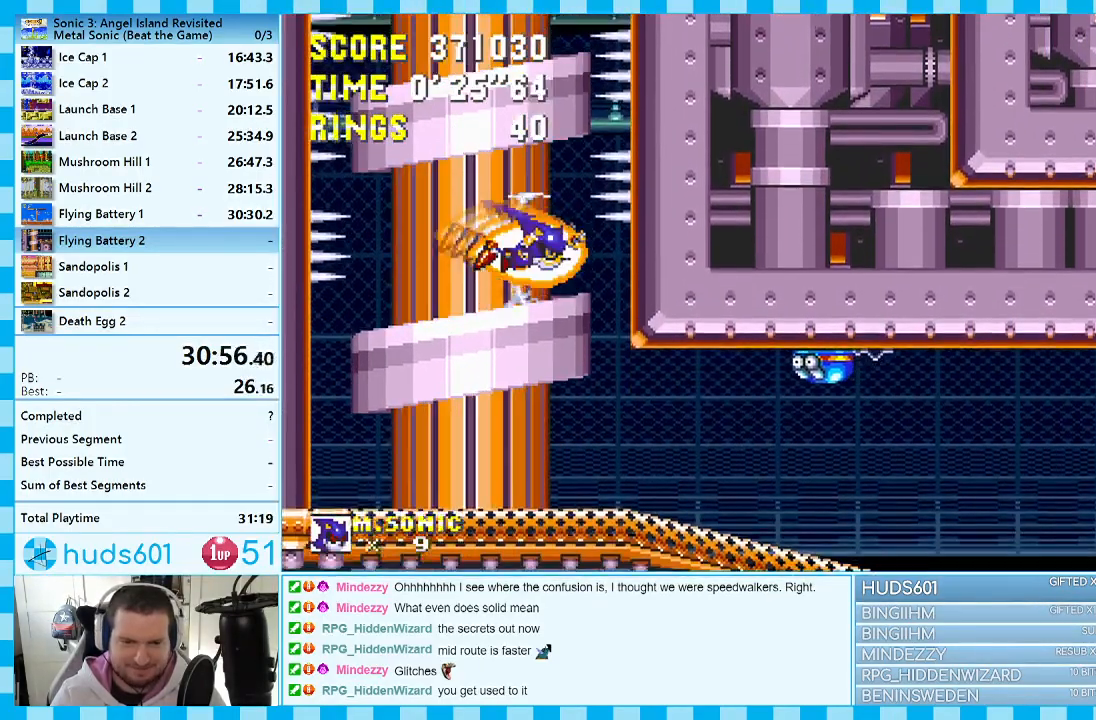
{"buttons": ["DPAD_UP"], "events": []}
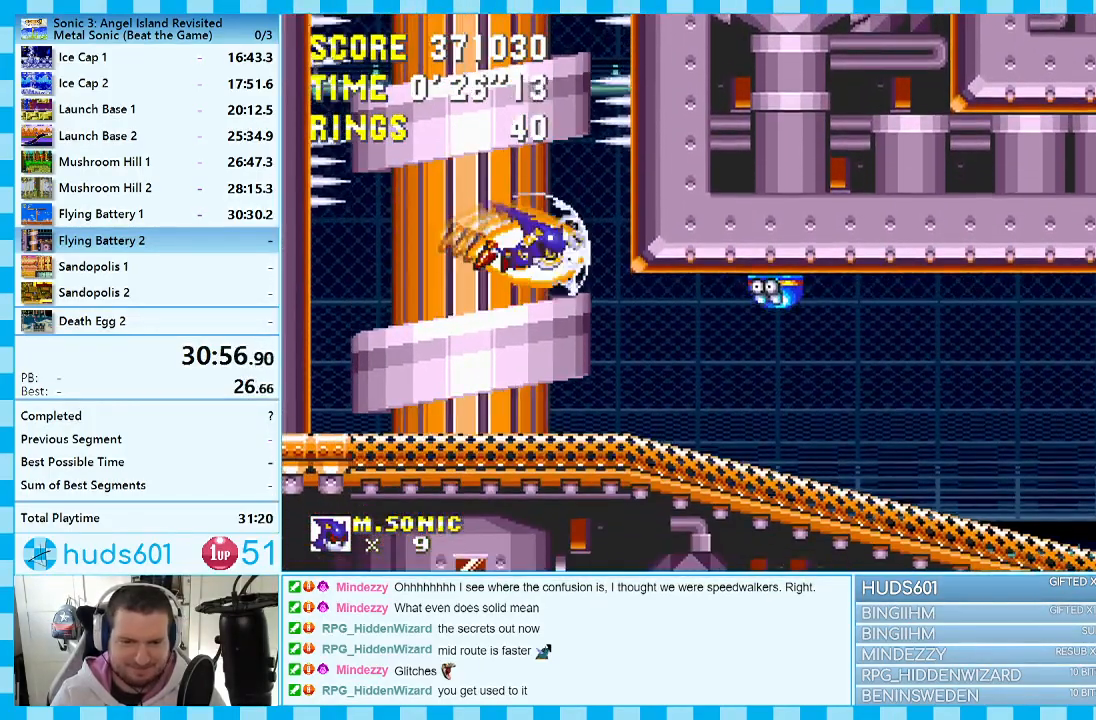
{"buttons": ["DPAD_RIGHT"], "events": [[417, "DPAD_RIGHT", "down"], [433, "DPAD_UP", "up"]]}
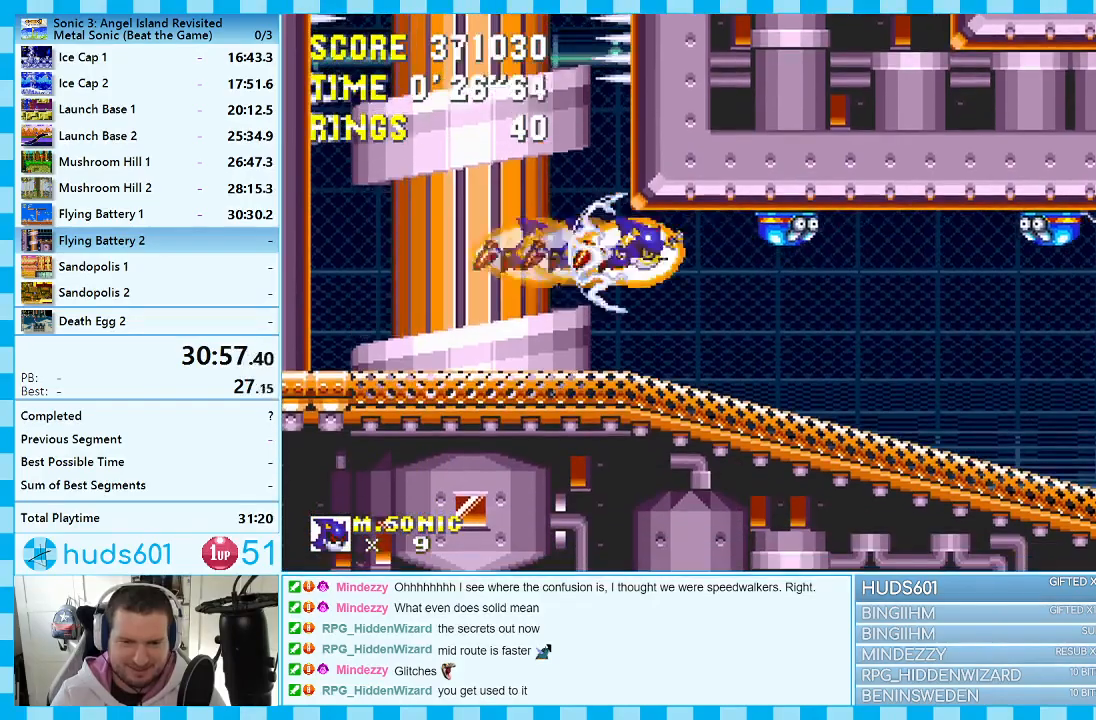
{"buttons": ["DPAD_RIGHT"], "events": []}
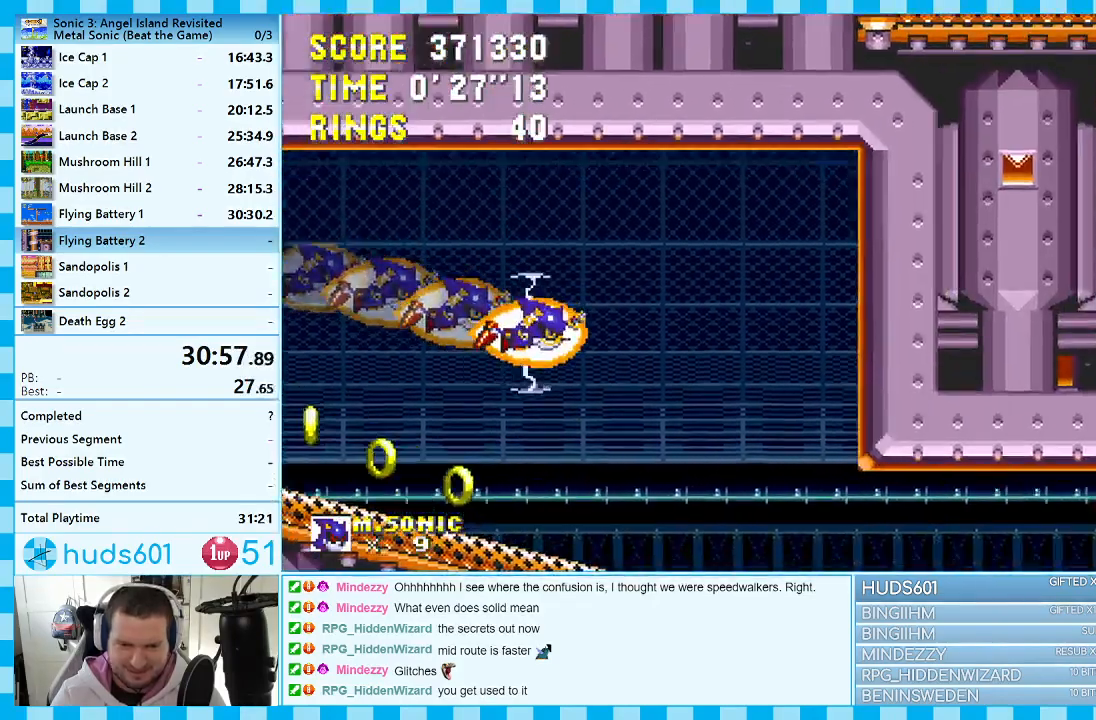
{"buttons": ["DPAD_RIGHT"], "events": []}
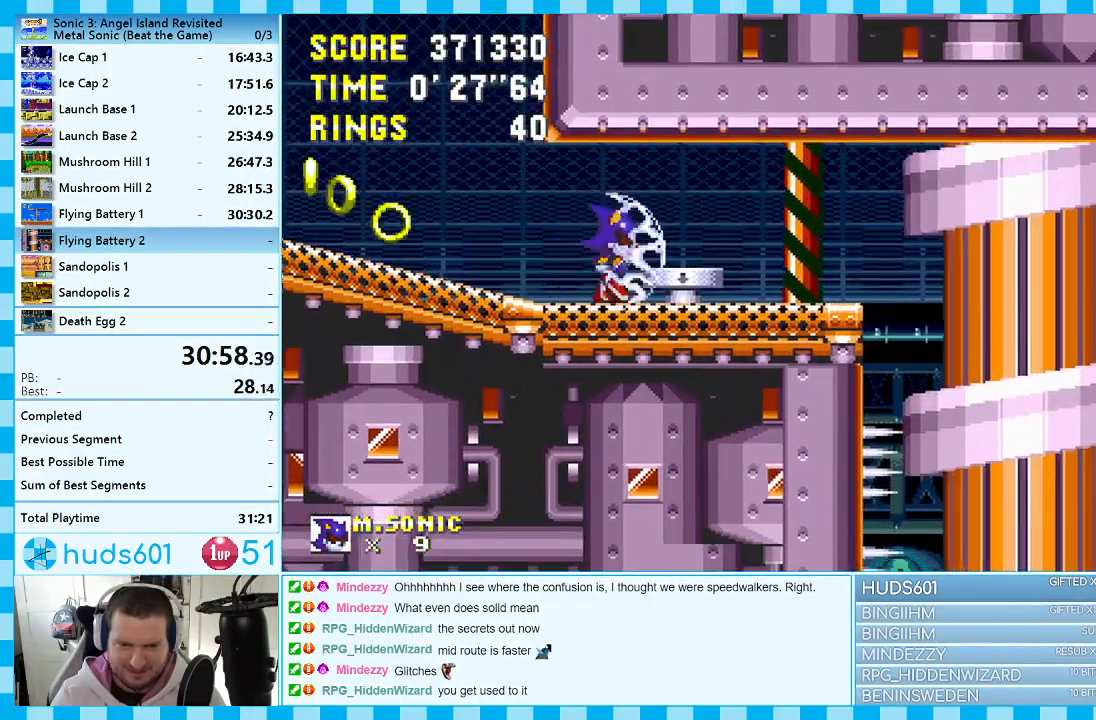
{"buttons": ["DPAD_RIGHT"], "events": []}
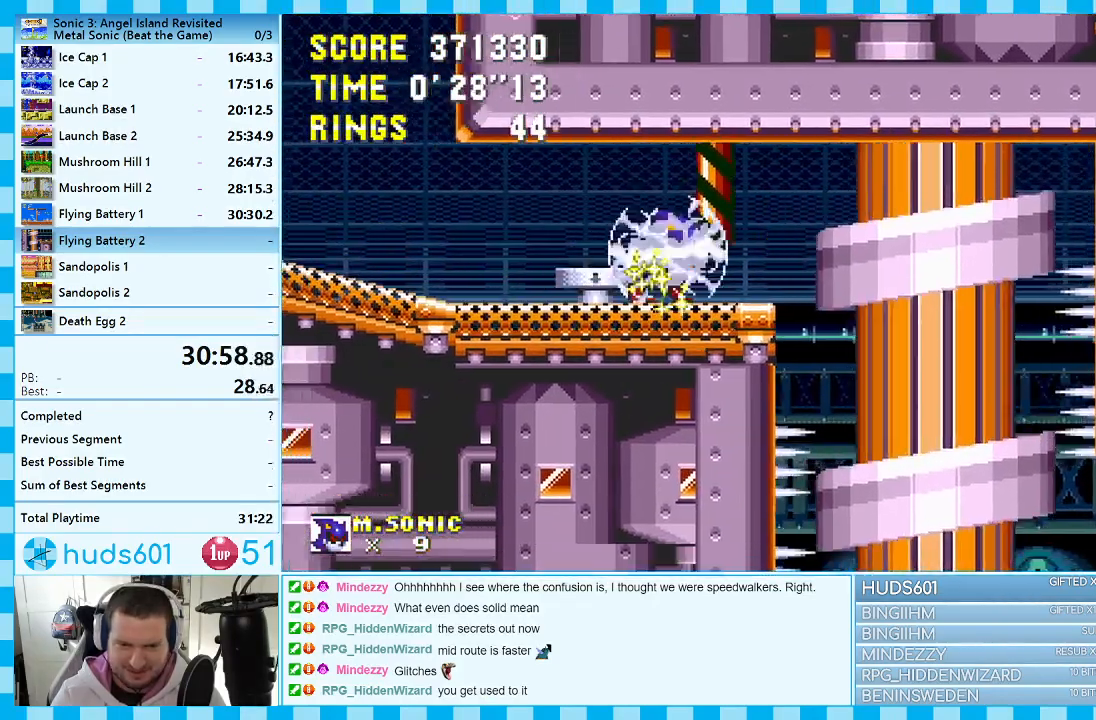
{"buttons": ["DPAD_RIGHT"], "events": []}
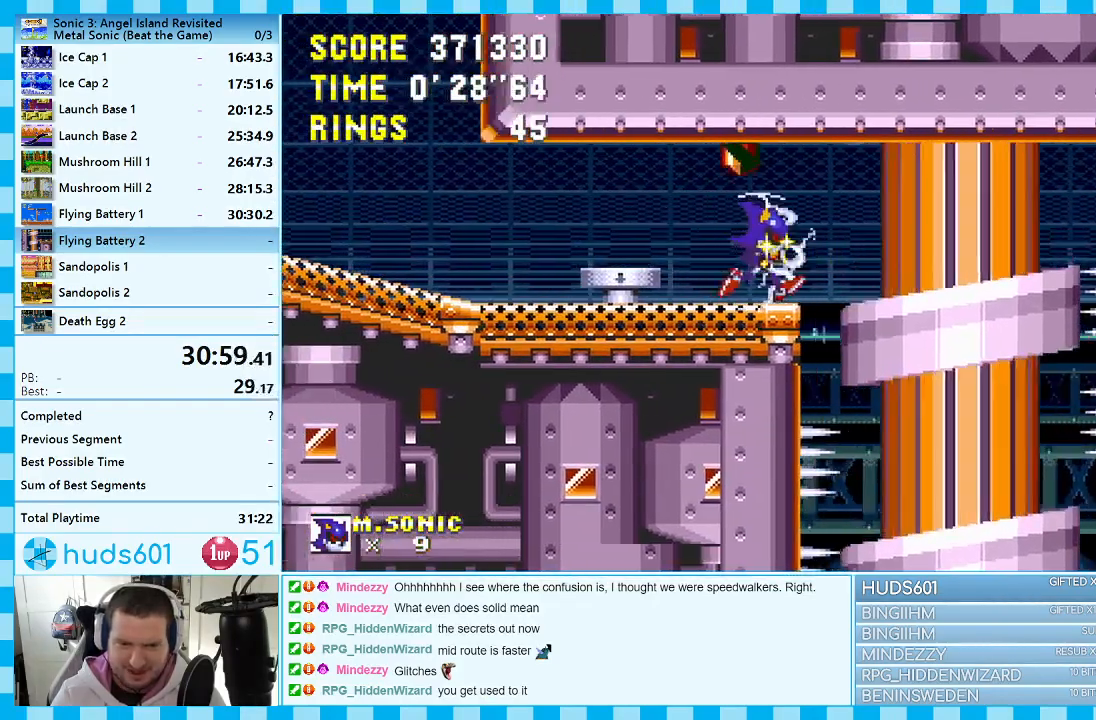
{"buttons": ["DPAD_LEFT"], "events": [[283, "DPAD_RIGHT", "up"], [417, "DPAD_LEFT", "down"]]}
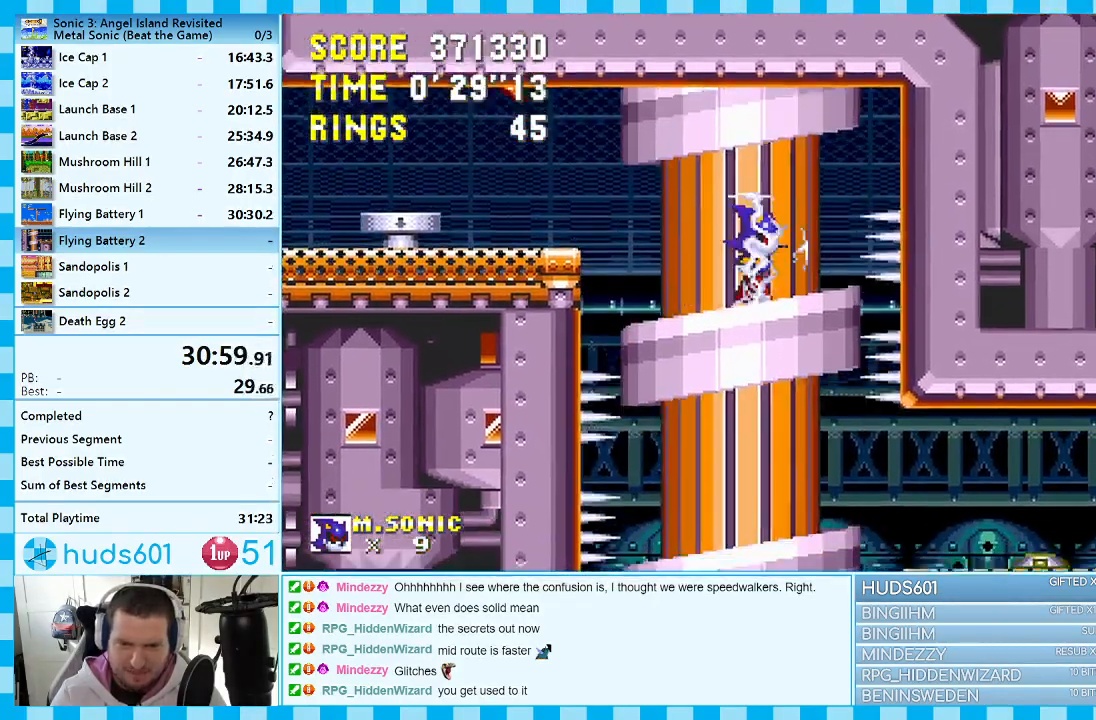
{"buttons": [], "events": [[100, "DPAD_LEFT", "up"], [217, "DPAD_RIGHT", "down"], [267, "DPAD_RIGHT", "up"]]}
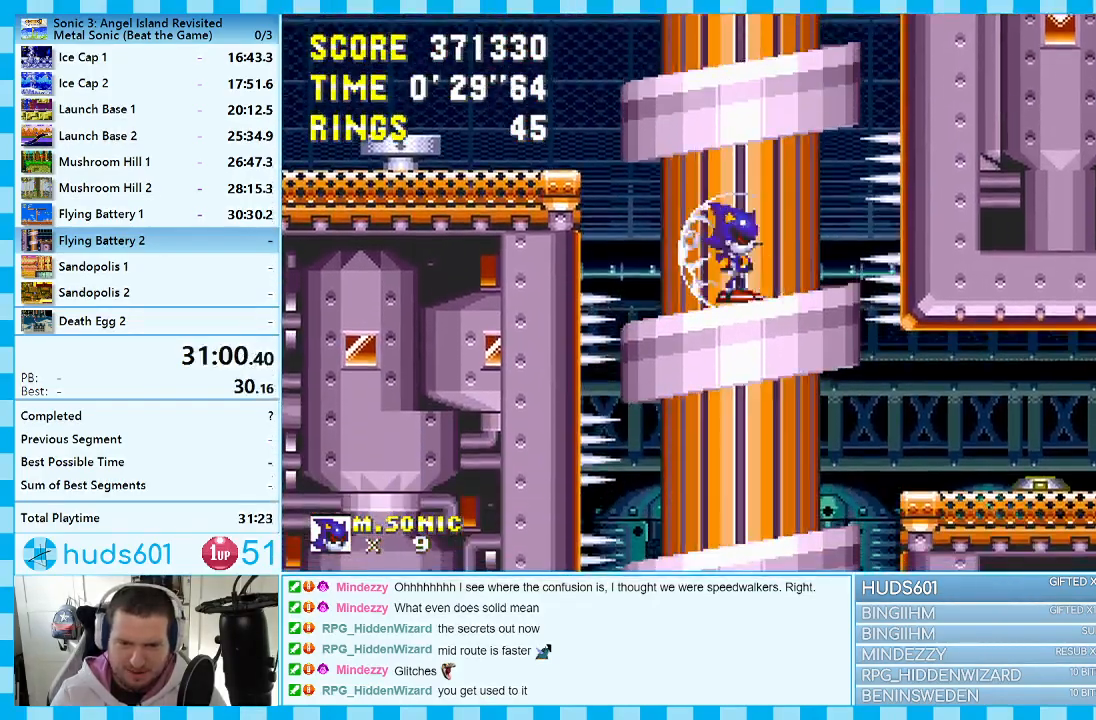
{"buttons": ["DPAD_UP"], "events": [[50, "DPAD_UP", "down"], [133, "A", "down"], [217, "A", "up"]]}
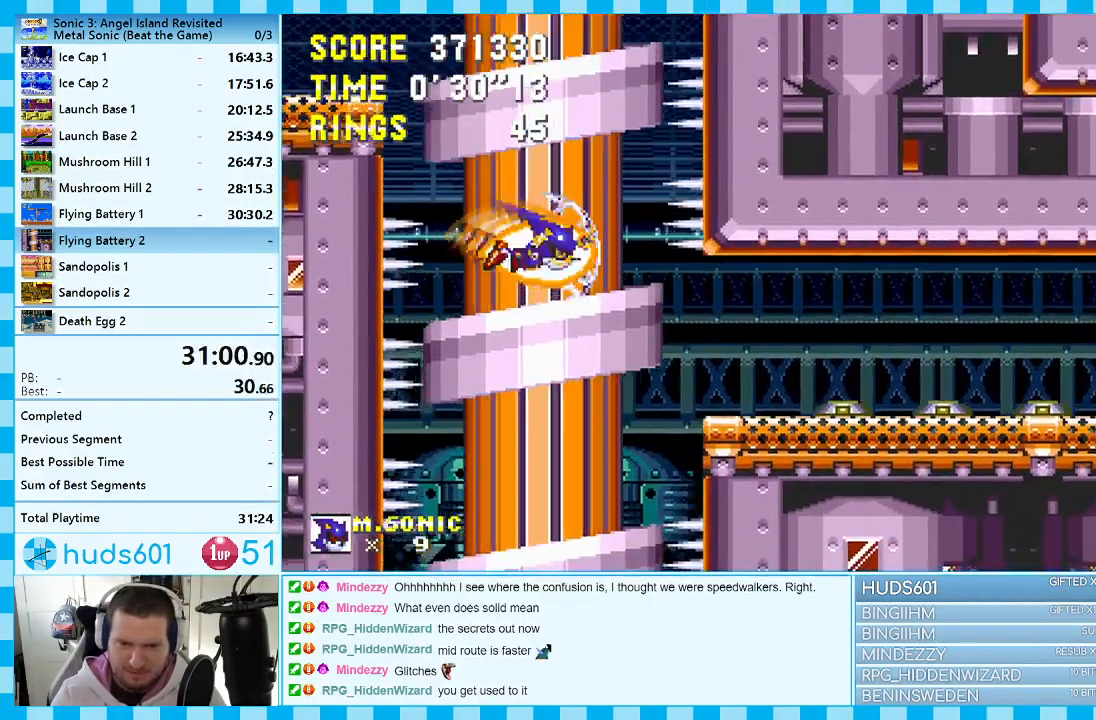
{"buttons": ["DPAD_RIGHT"], "events": [[317, "DPAD_RIGHT", "down"], [333, "DPAD_UP", "up"]]}
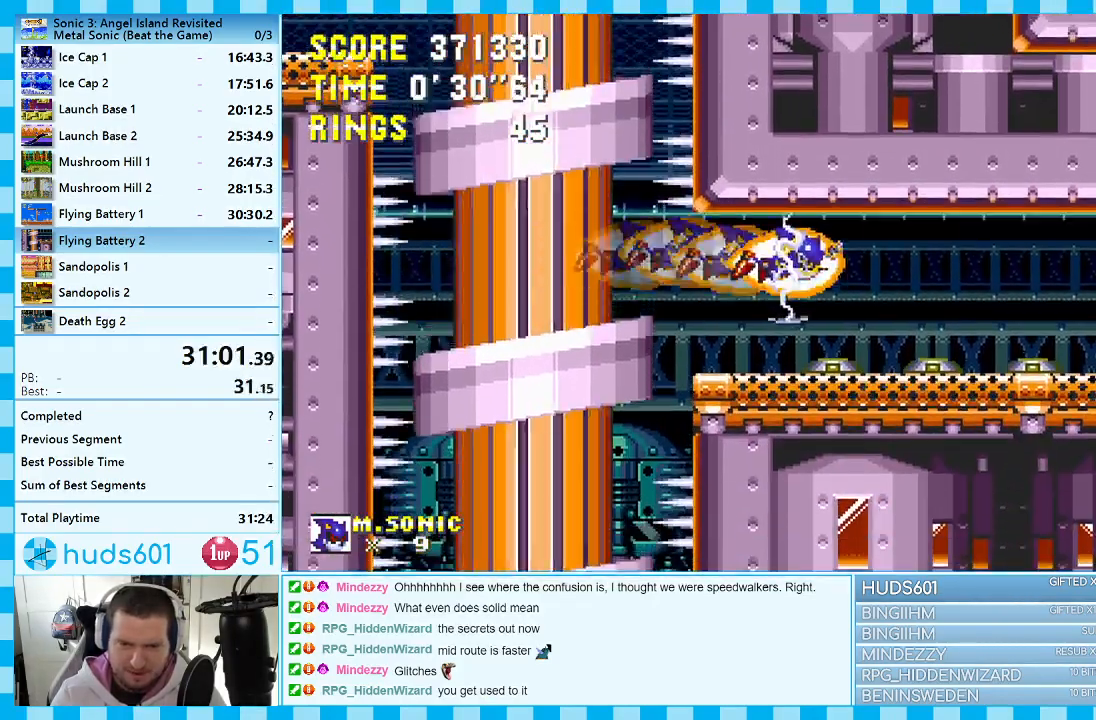
{"buttons": ["DPAD_RIGHT"], "events": []}
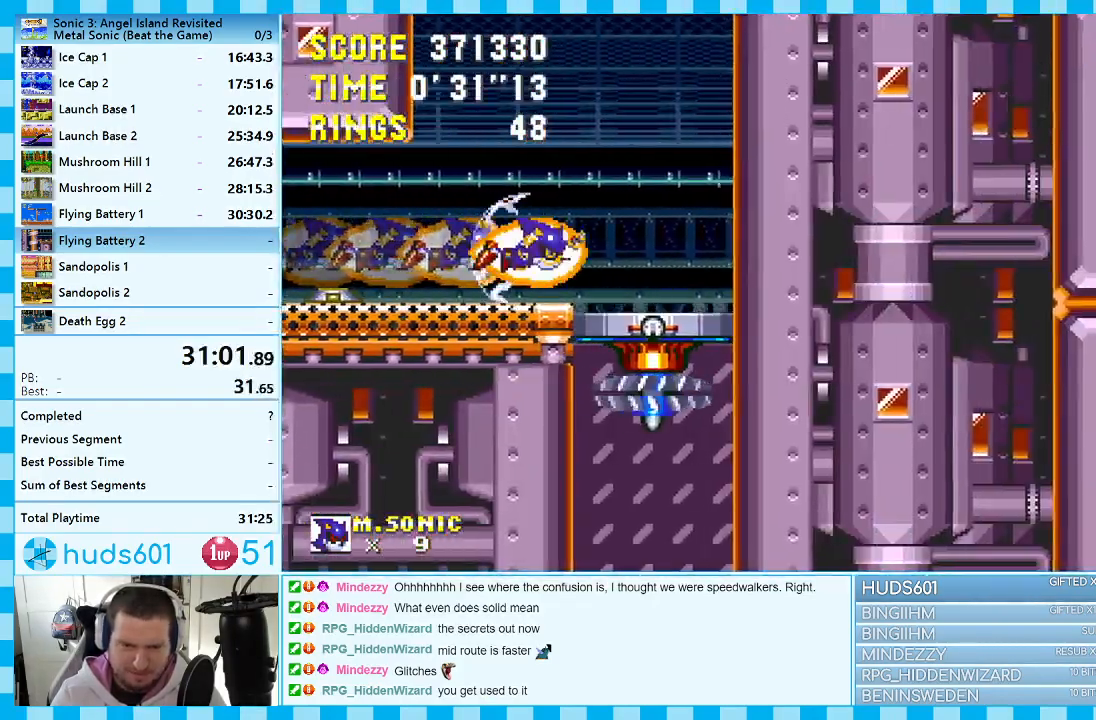
{"buttons": [], "events": [[417, "DPAD_RIGHT", "up"]]}
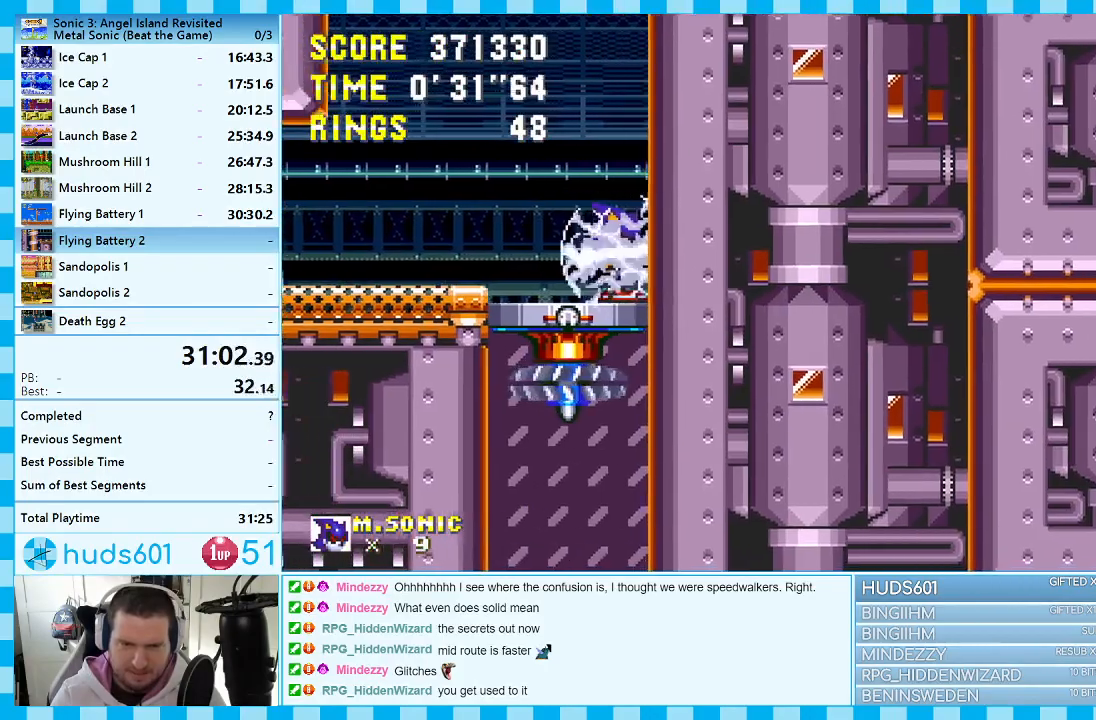
{"buttons": ["DPAD_UP"], "events": [[150, "DPAD_UP", "down"]]}
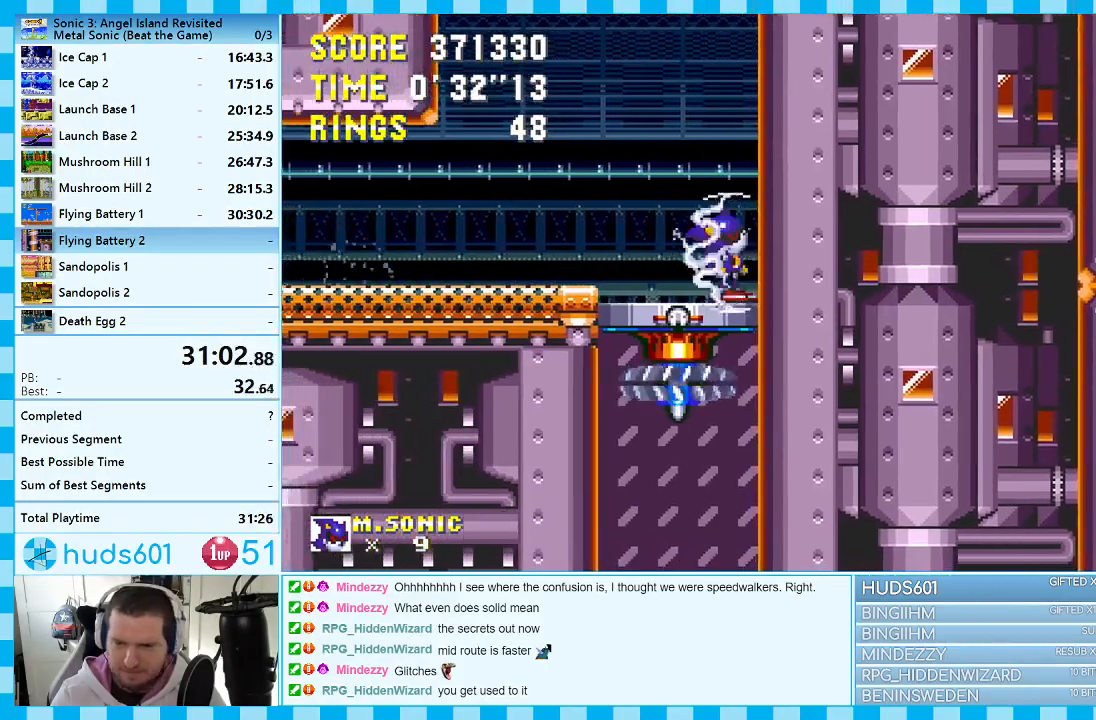
{"buttons": ["DPAD_UP"], "events": []}
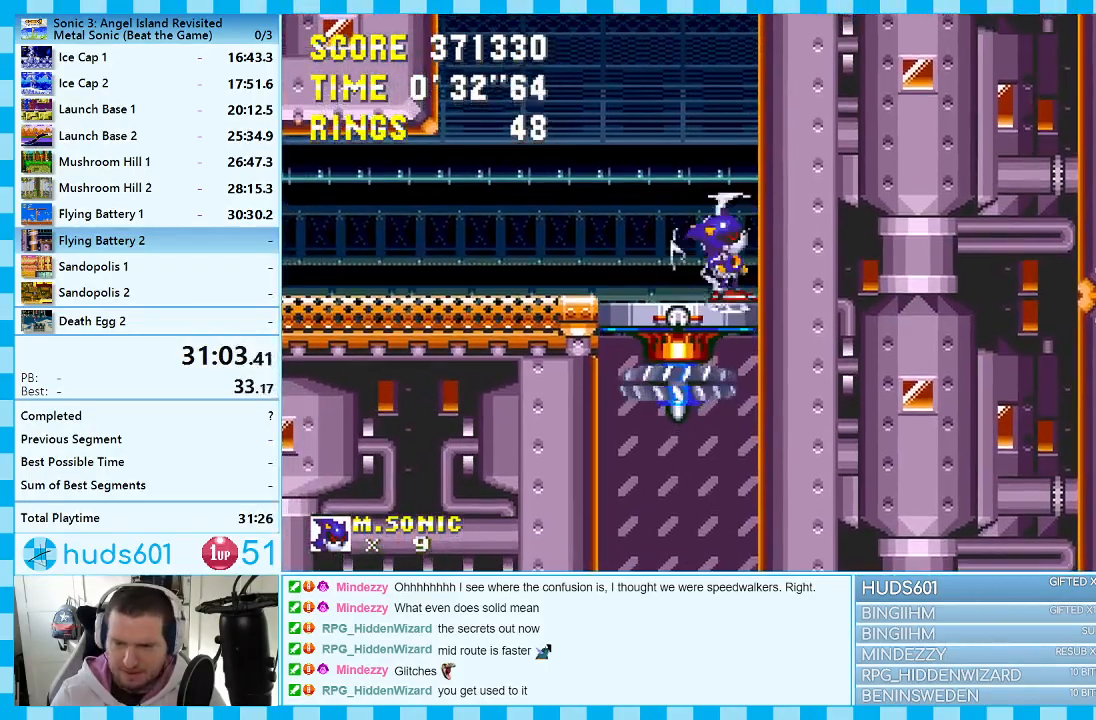
{"buttons": ["DPAD_UP"], "events": [[250, "A", "down"], [317, "A", "up"]]}
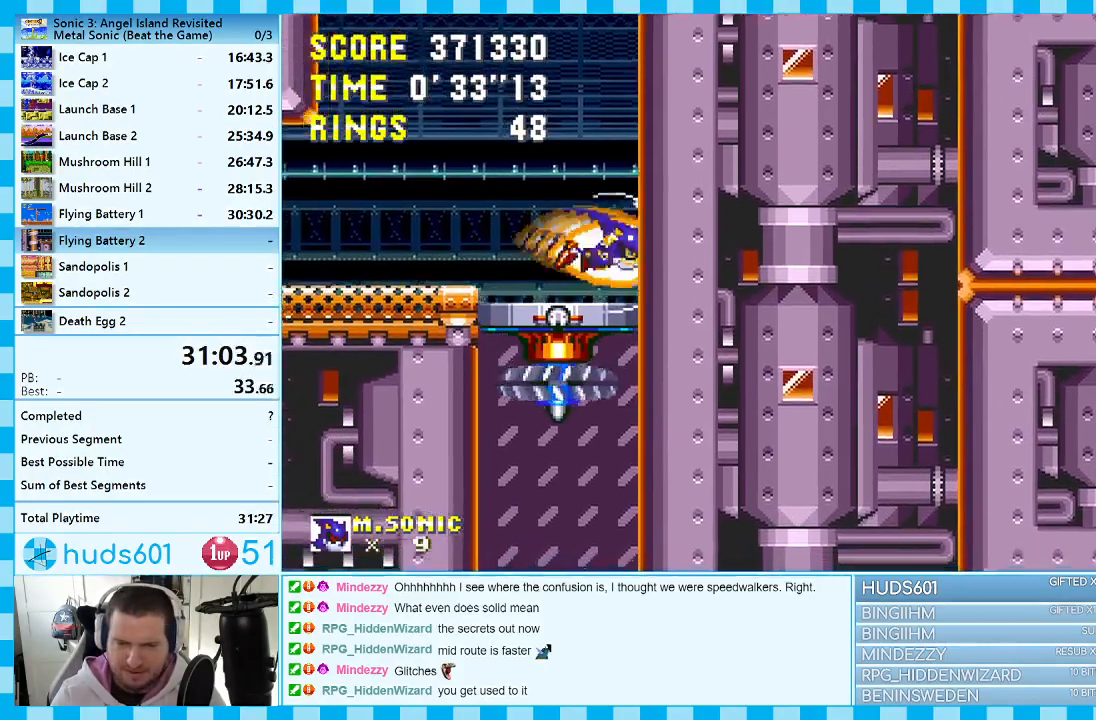
{"buttons": ["DPAD_UP"], "events": []}
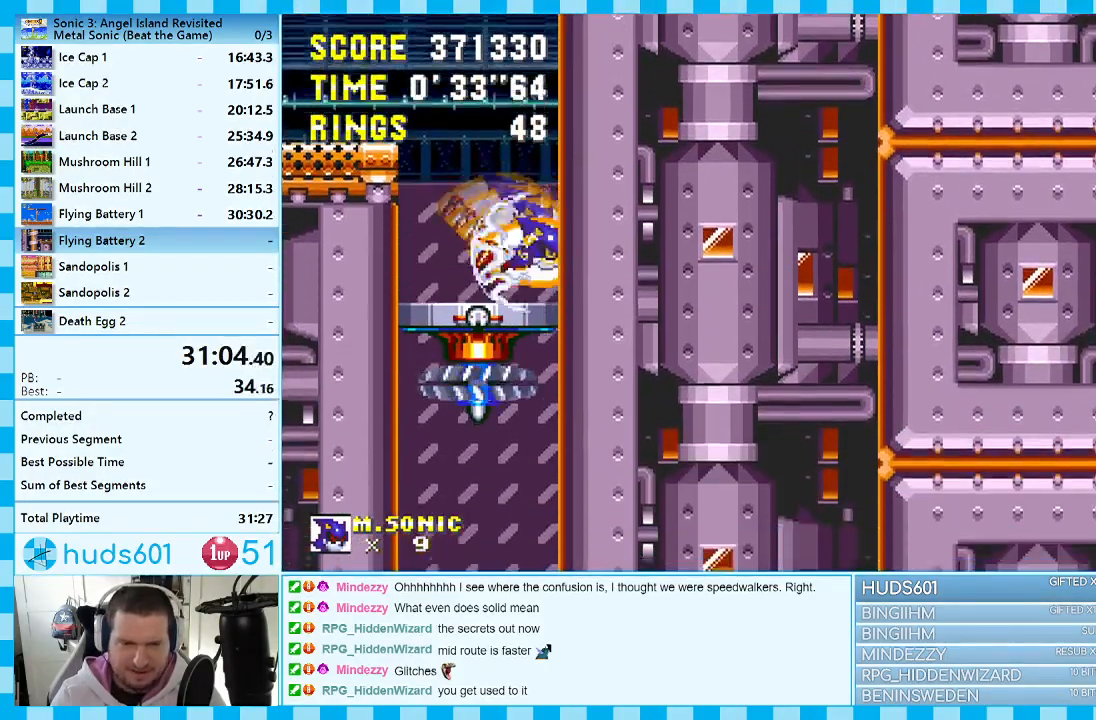
{"buttons": ["DPAD_UP"], "events": []}
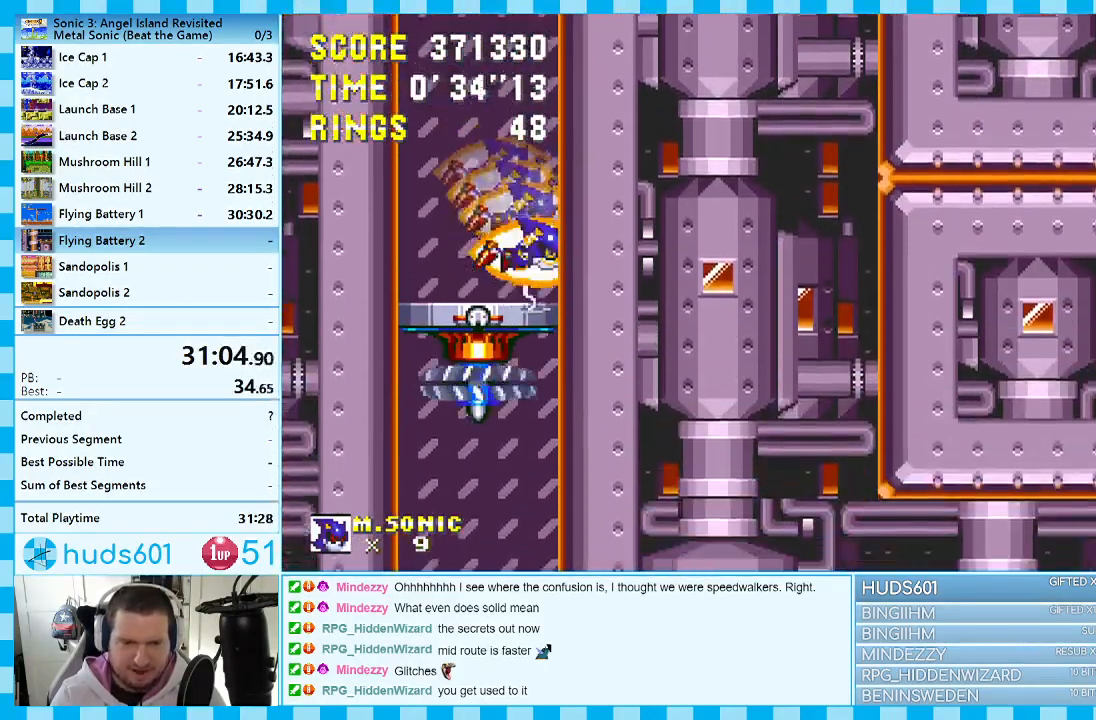
{"buttons": ["DPAD_UP"], "events": []}
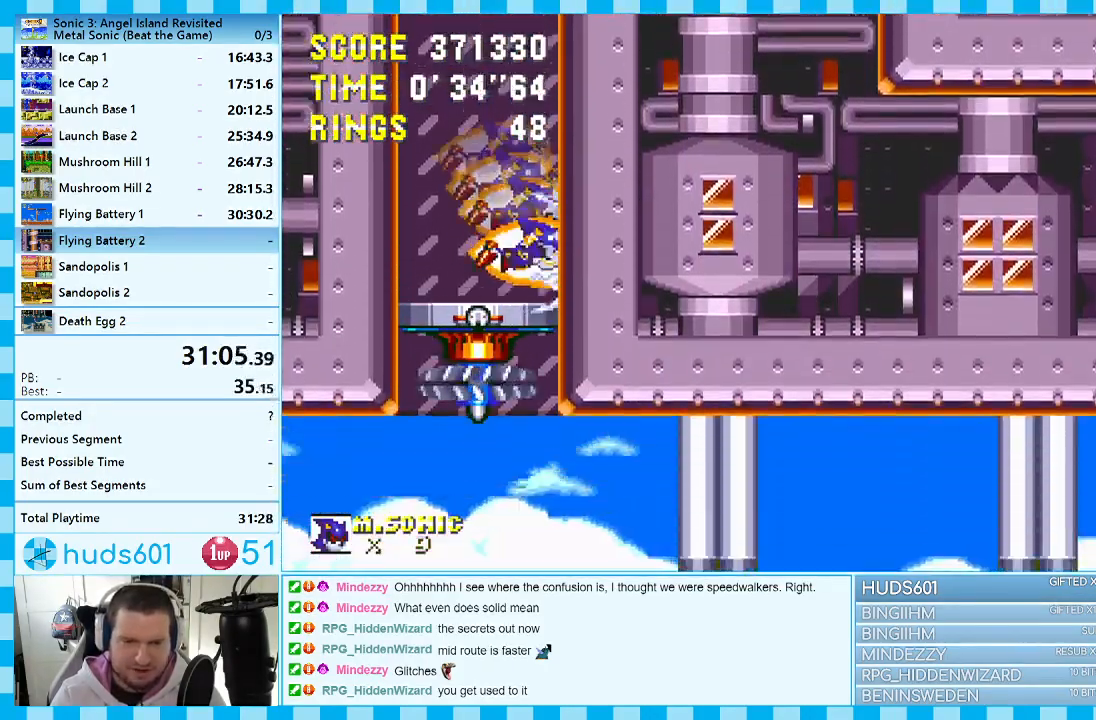
{"buttons": ["DPAD_UP"], "events": []}
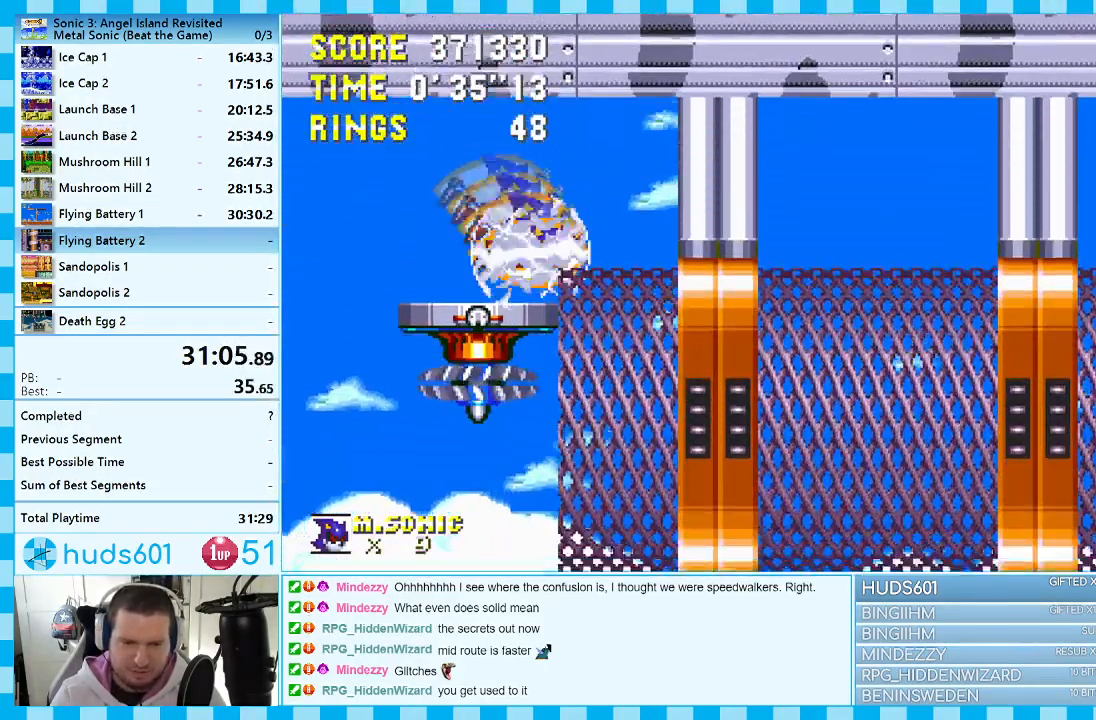
{"buttons": ["DPAD_UP"], "events": []}